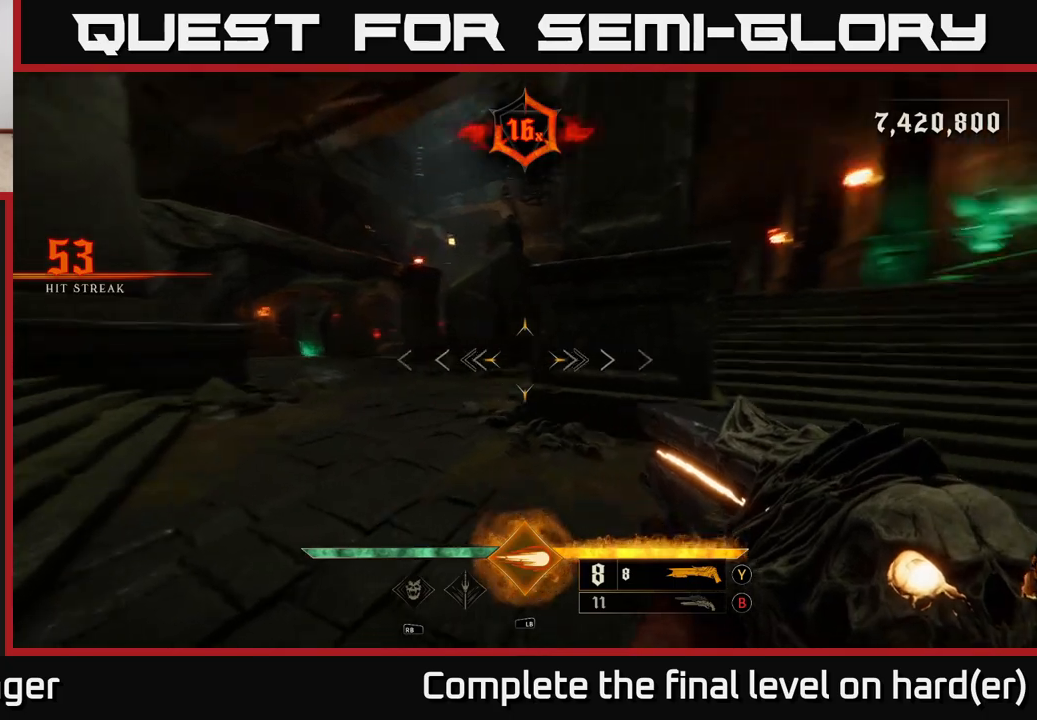
Gameplay with a controller (Xbox layout); each line is a JSON object with the inputs held at the frame after it. "events" lists button and stick changes between this image and that frame as [ms after this image, input, new state], when the widget could be followed in between.
{"buttons": [], "left_stick": "up-right", "right_stick": "center", "events": [[17, "left_stick", "down"], [250, "left_stick", "up"], [283, "right_stick", "up-right"], [367, "left_stick", "up-right"], [400, "right_stick", "center"]]}
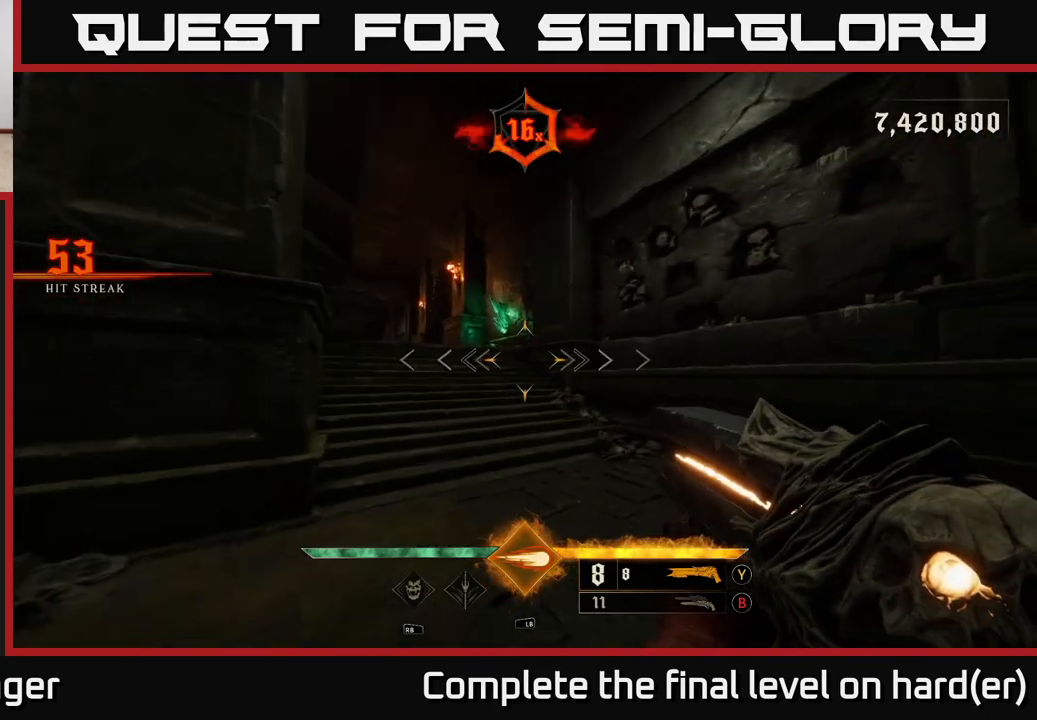
{"buttons": [], "left_stick": "up", "right_stick": "center", "events": [[83, "left_stick", "up"], [83, "right_stick", "left"], [250, "right_stick", "center"], [300, "A", "down"], [400, "A", "up"]]}
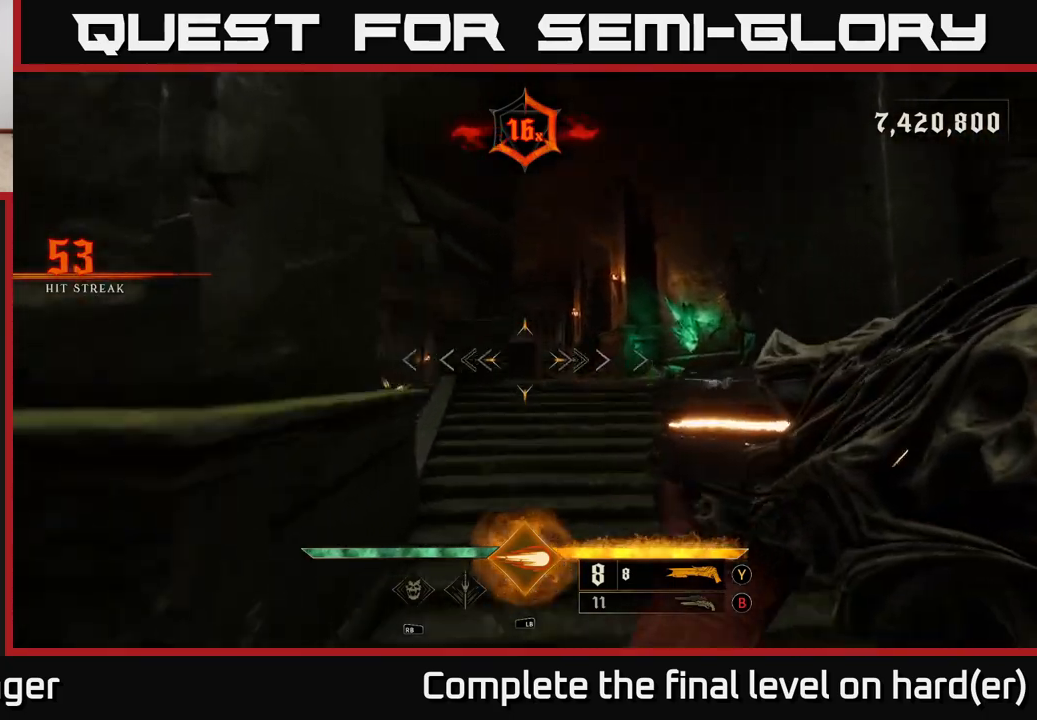
{"buttons": [], "left_stick": "up", "right_stick": "center", "events": [[117, "right_stick", "down-left"], [233, "L2", "down"], [267, "left_stick", "up-right"], [317, "right_stick", "left"], [367, "L2", "up"], [450, "left_stick", "up"], [483, "right_stick", "center"]]}
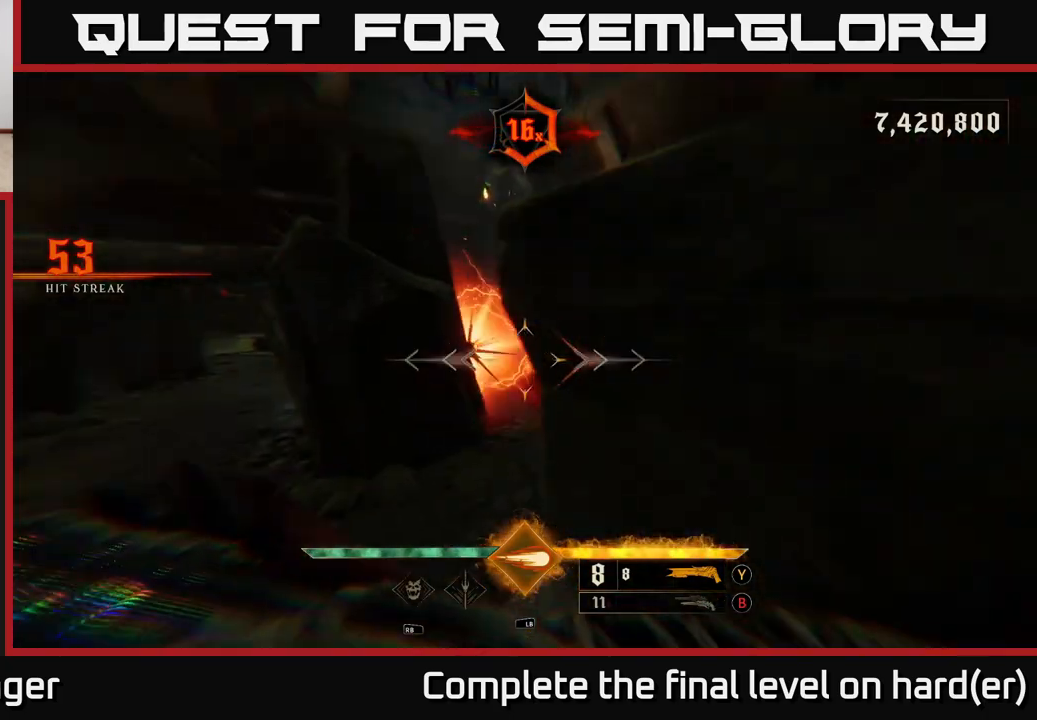
{"buttons": [], "left_stick": "center", "right_stick": "center", "events": [[100, "left_stick", "up-left"], [167, "right_stick", "right"], [317, "A", "down"], [317, "right_stick", "center"], [333, "left_stick", "center"], [417, "A", "up"]]}
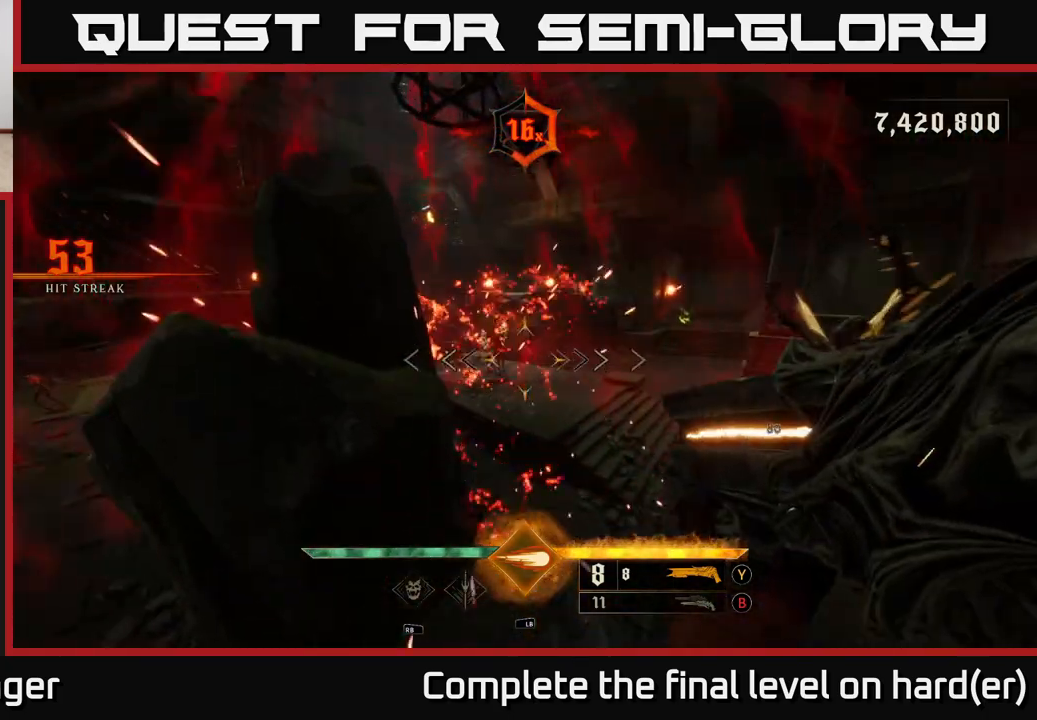
{"buttons": [], "left_stick": "up", "right_stick": "left", "events": [[83, "right_stick", "right"], [100, "left_stick", "down-right"], [150, "left_stick", "down"], [367, "right_stick", "left"], [383, "left_stick", "left"], [450, "left_stick", "up"]]}
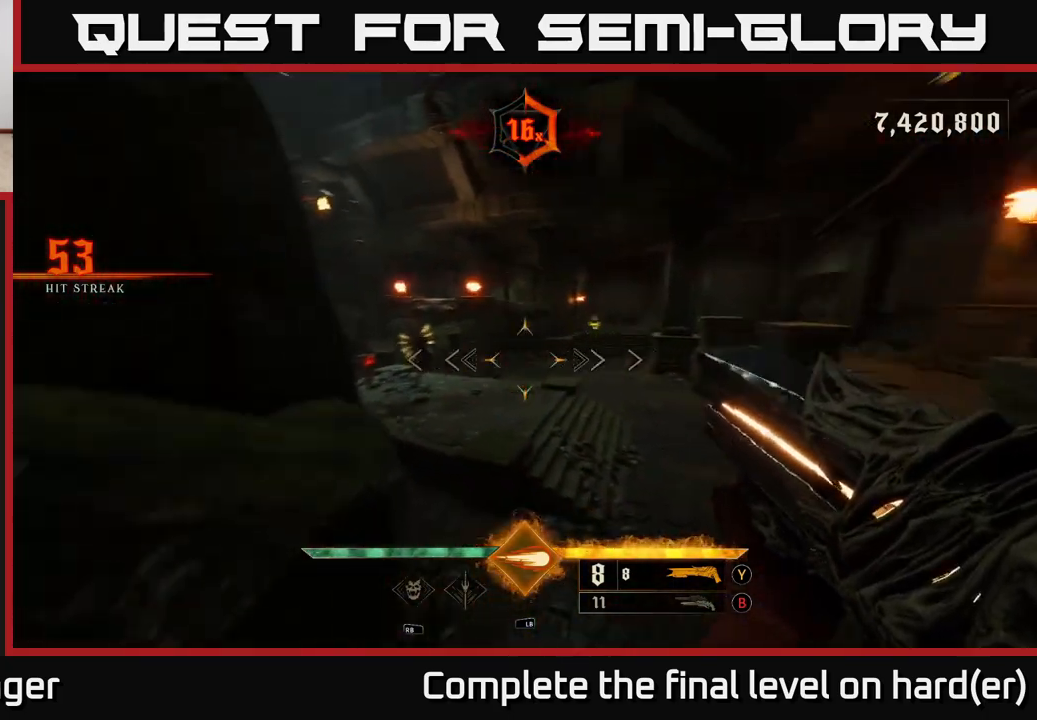
{"buttons": [], "left_stick": "up-right", "right_stick": "center", "events": [[17, "left_stick", "up-right"], [133, "L1", "down"], [133, "L2", "down"], [150, "right_stick", "center"], [200, "L2", "up"], [250, "L1", "up"], [383, "left_stick", "center"], [483, "left_stick", "up-right"]]}
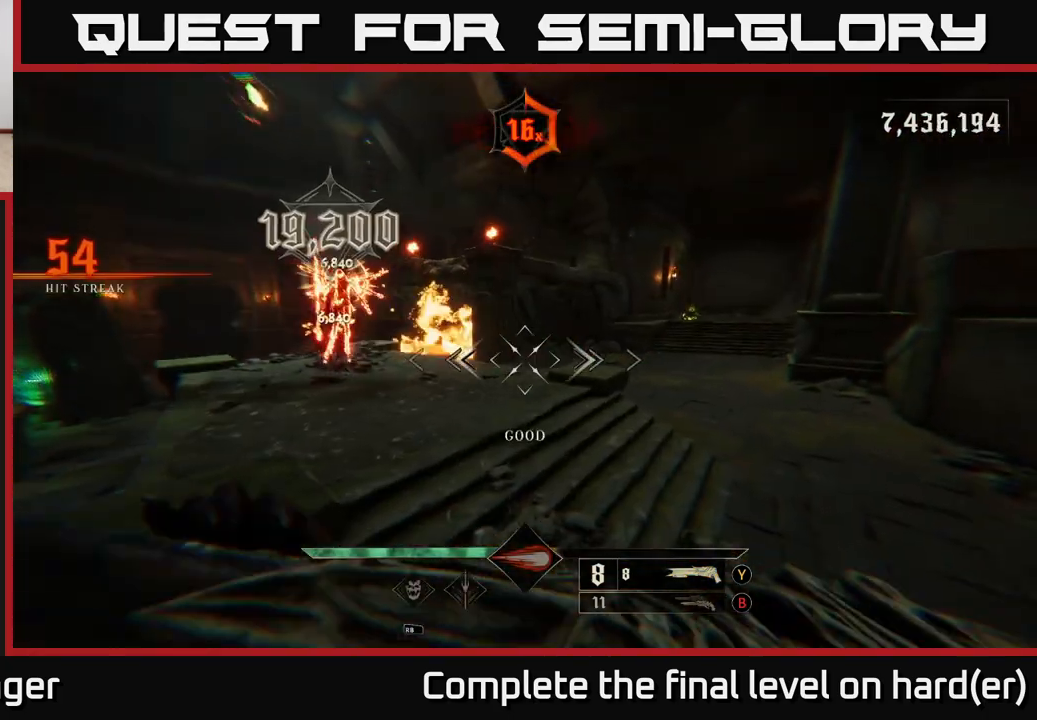
{"buttons": [], "left_stick": "up-left", "right_stick": "left", "events": [[117, "A", "down"], [150, "left_stick", "up-left"], [200, "A", "up"], [300, "right_stick", "left"]]}
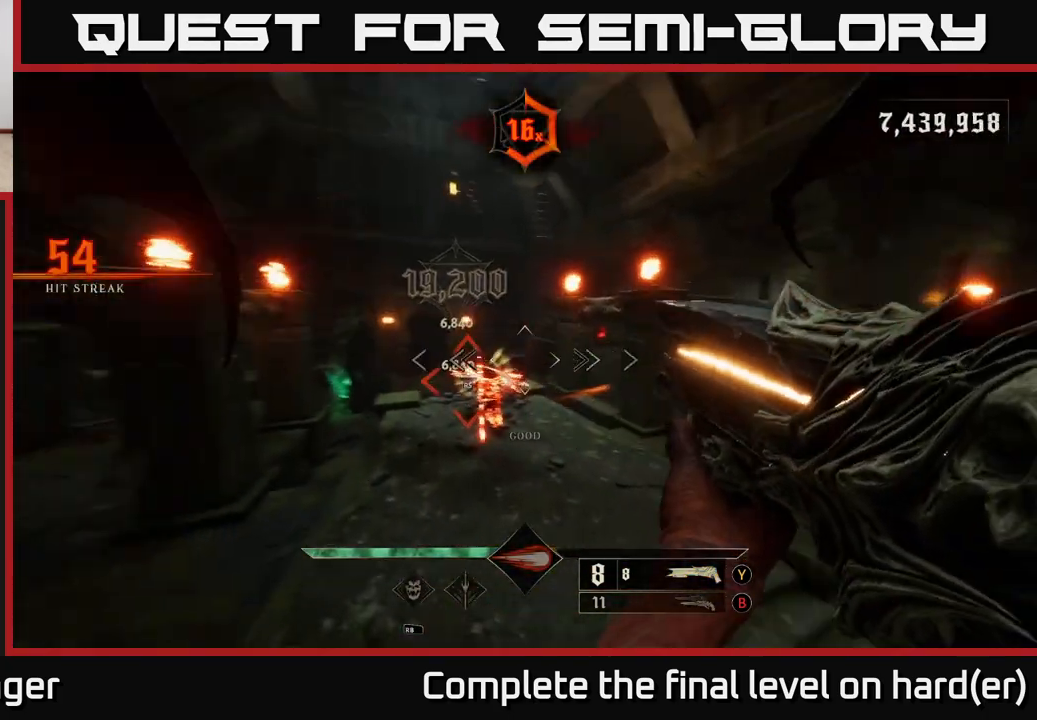
{"buttons": [], "left_stick": "center", "right_stick": "center", "events": [[50, "right_stick", "down"], [100, "left_stick", "up-right"], [167, "right_stick", "up"], [250, "right_stick", "center"], [317, "left_stick", "center"]]}
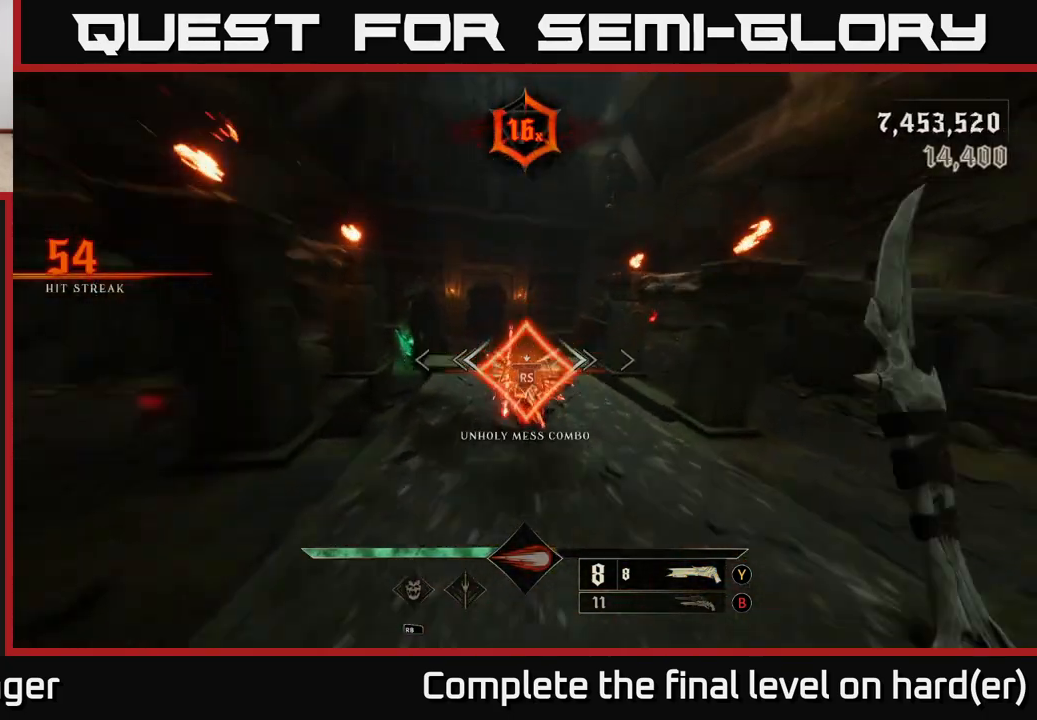
{"buttons": [], "left_stick": "up-right", "right_stick": "center", "events": [[83, "left_stick", "up"], [100, "right_stick", "down-left"], [283, "right_stick", "center"], [383, "left_stick", "up-right"]]}
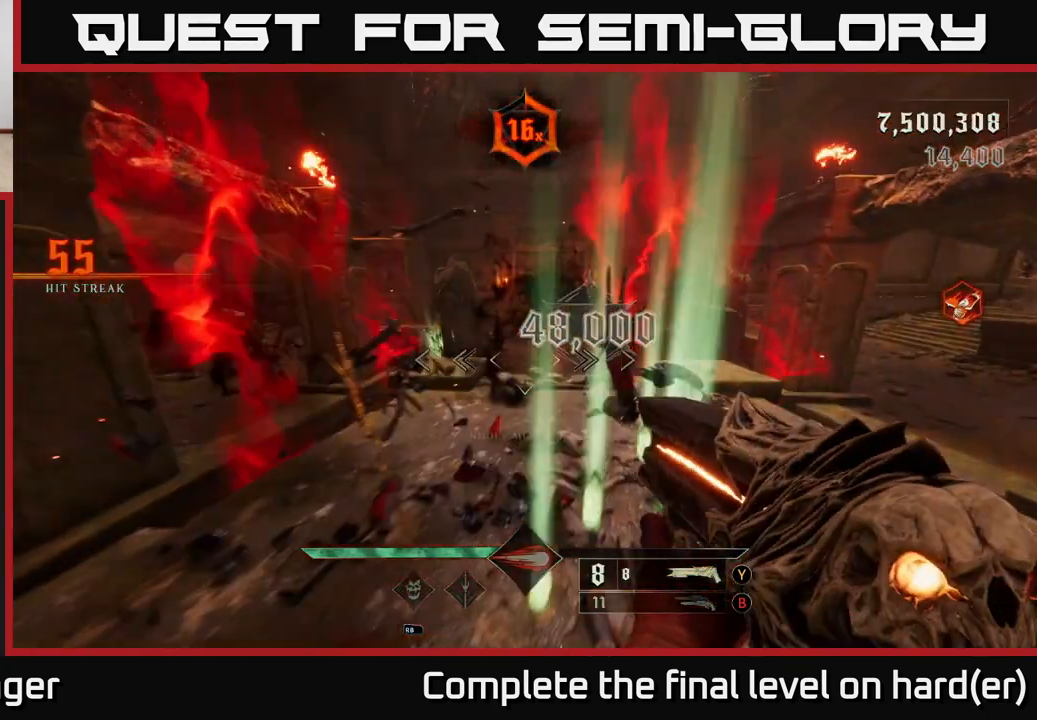
{"buttons": [], "left_stick": "up", "right_stick": "center", "events": [[67, "left_stick", "right"], [167, "left_stick", "down-right"], [217, "right_stick", "up-left"], [283, "right_stick", "center"], [300, "left_stick", "up-right"], [350, "left_stick", "up"]]}
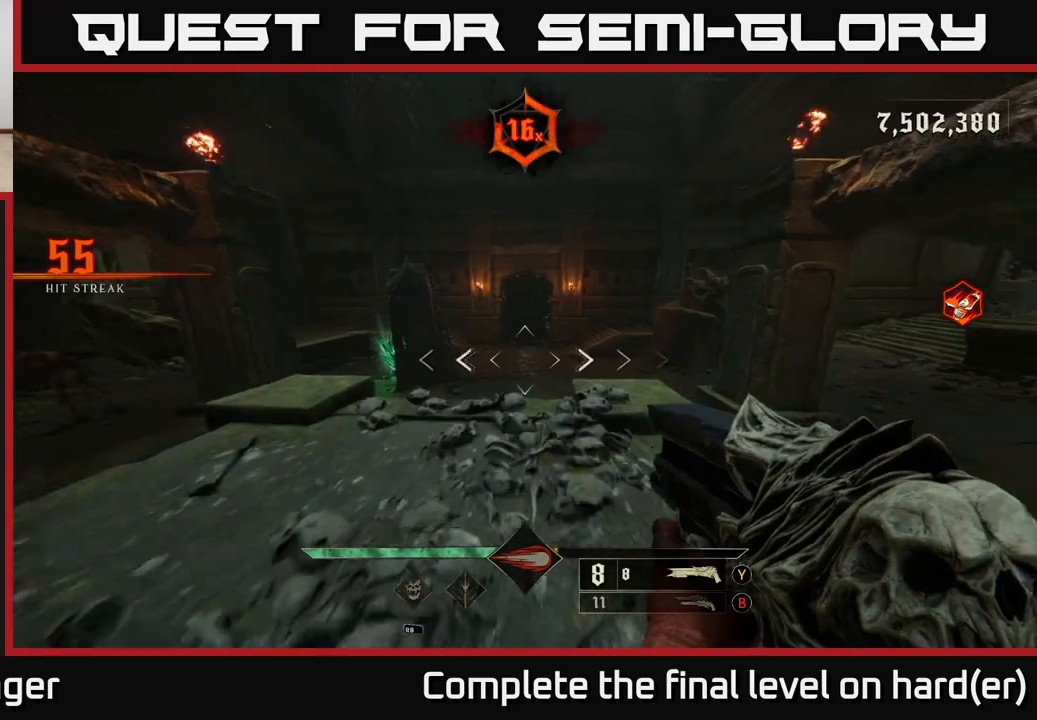
{"buttons": ["B", "Y"], "left_stick": "up", "right_stick": "center", "events": [[50, "A", "down"], [150, "A", "up"], [483, "Y", "down"], [500, "B", "down"]]}
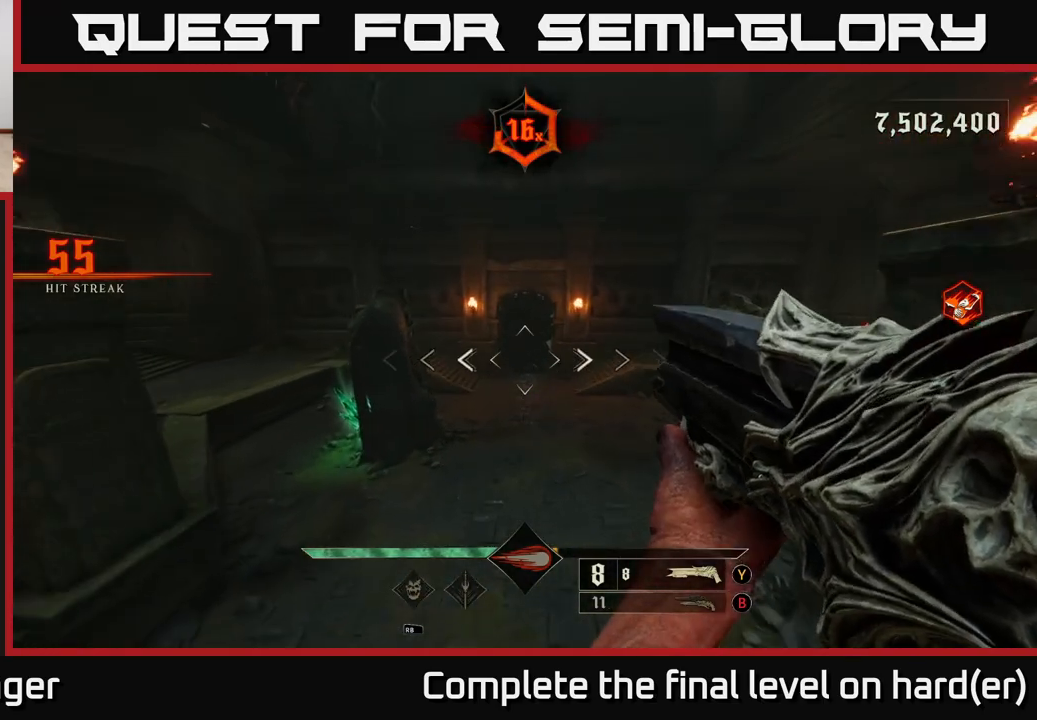
{"buttons": ["X"], "left_stick": "up", "right_stick": "center", "events": [[17, "Y", "up"], [150, "B", "up"], [467, "X", "down"]]}
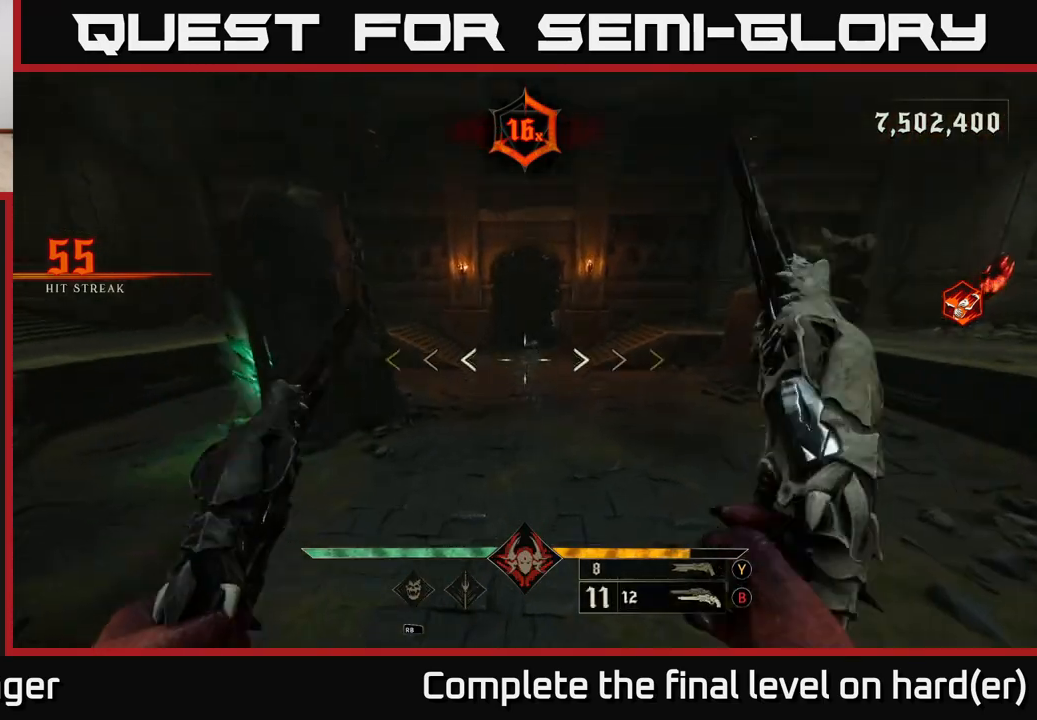
{"buttons": [], "left_stick": "left", "right_stick": "right", "events": [[50, "X", "up"], [217, "right_stick", "right"], [233, "left_stick", "up-right"], [400, "left_stick", "up-left"], [467, "left_stick", "left"]]}
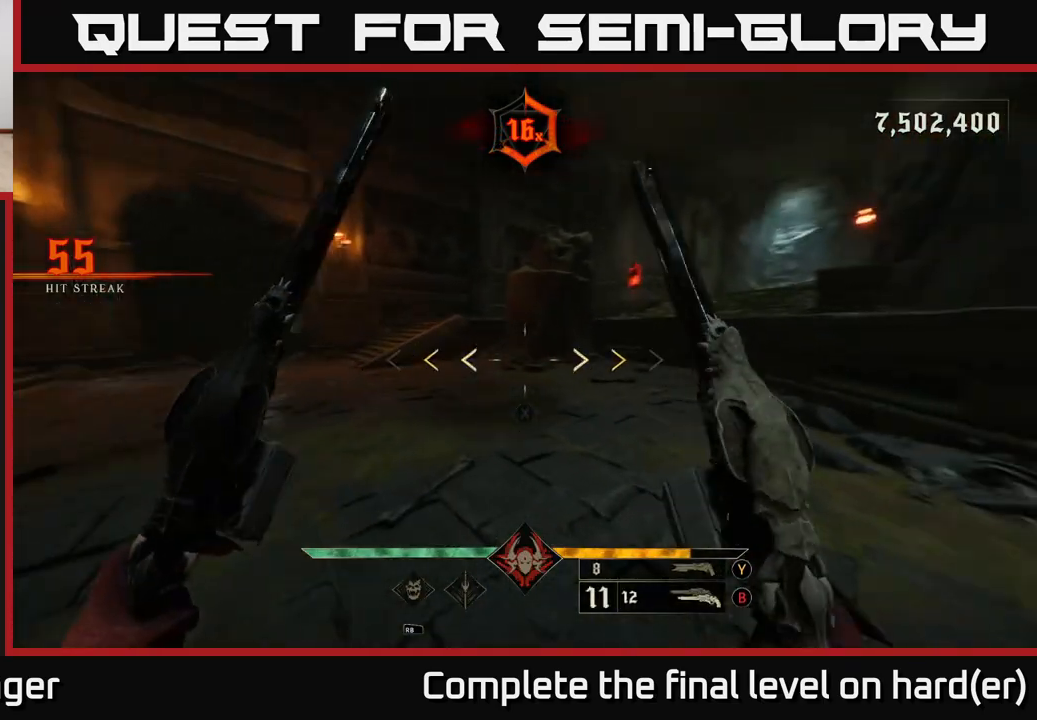
{"buttons": ["X"], "left_stick": "down-left", "right_stick": "center", "events": [[350, "right_stick", "center"], [433, "X", "down"], [467, "left_stick", "down-left"]]}
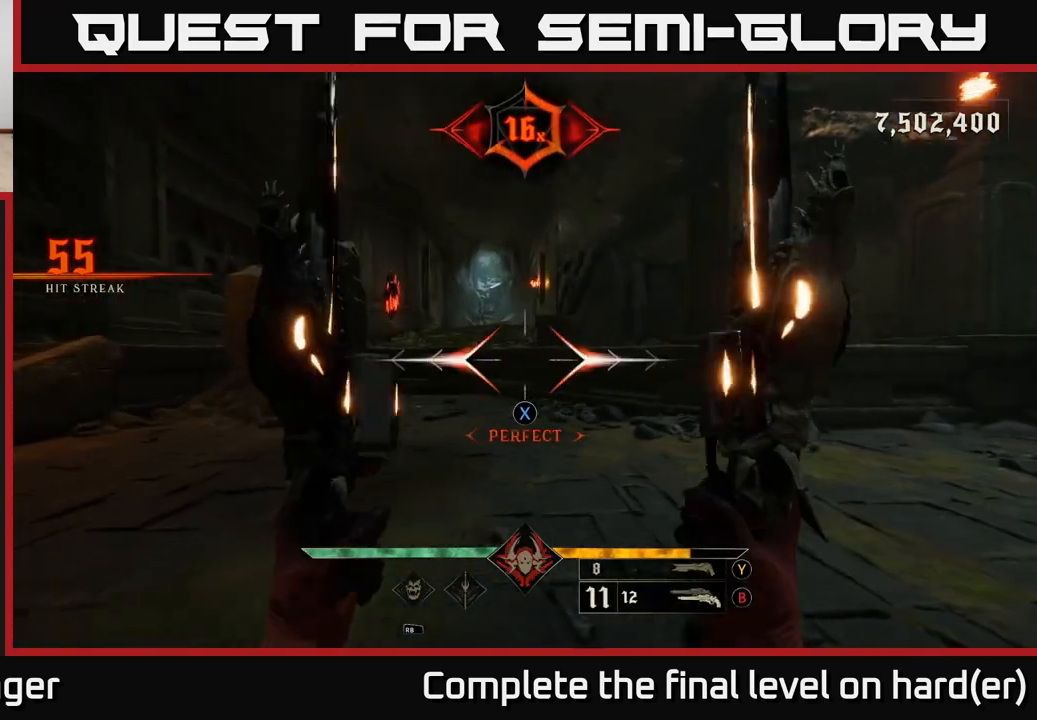
{"buttons": [], "left_stick": "down-left", "right_stick": "right", "events": [[17, "X", "up"], [183, "right_stick", "right"]]}
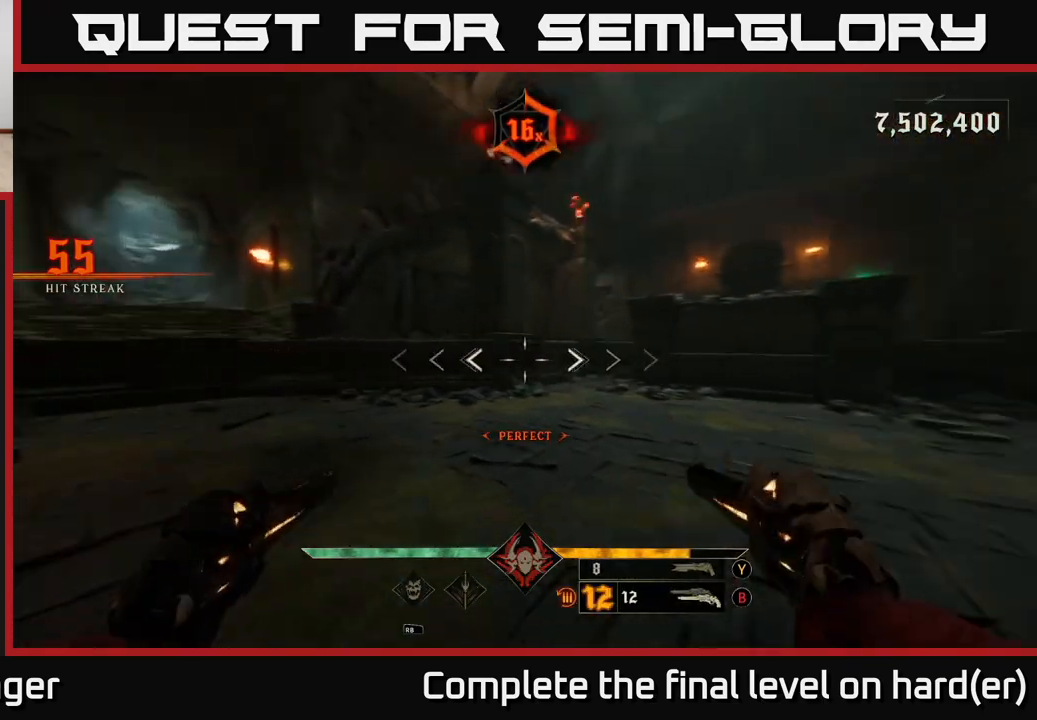
{"buttons": [], "left_stick": "up", "right_stick": "center", "events": [[333, "left_stick", "down-right"], [383, "left_stick", "up-right"], [400, "right_stick", "center"], [467, "left_stick", "up"]]}
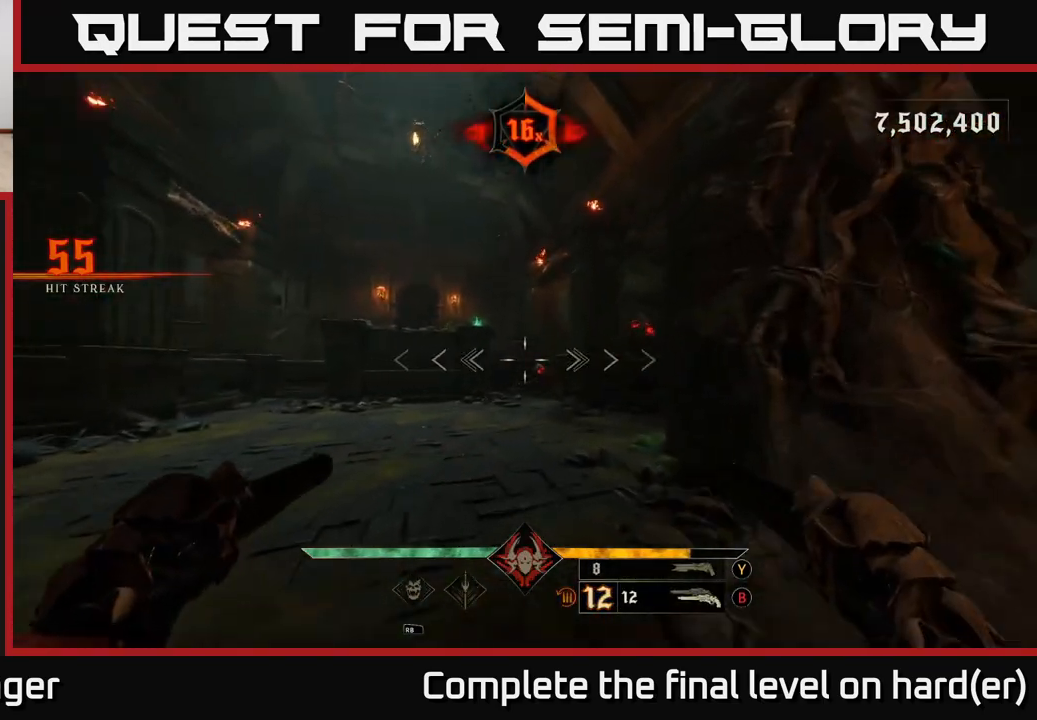
{"buttons": [], "left_stick": "center", "right_stick": "center", "events": [[50, "left_stick", "center"], [217, "right_stick", "down-right"], [317, "right_stick", "center"], [333, "R2", "down"], [333, "left_stick", "left"], [400, "R2", "up"], [433, "left_stick", "center"]]}
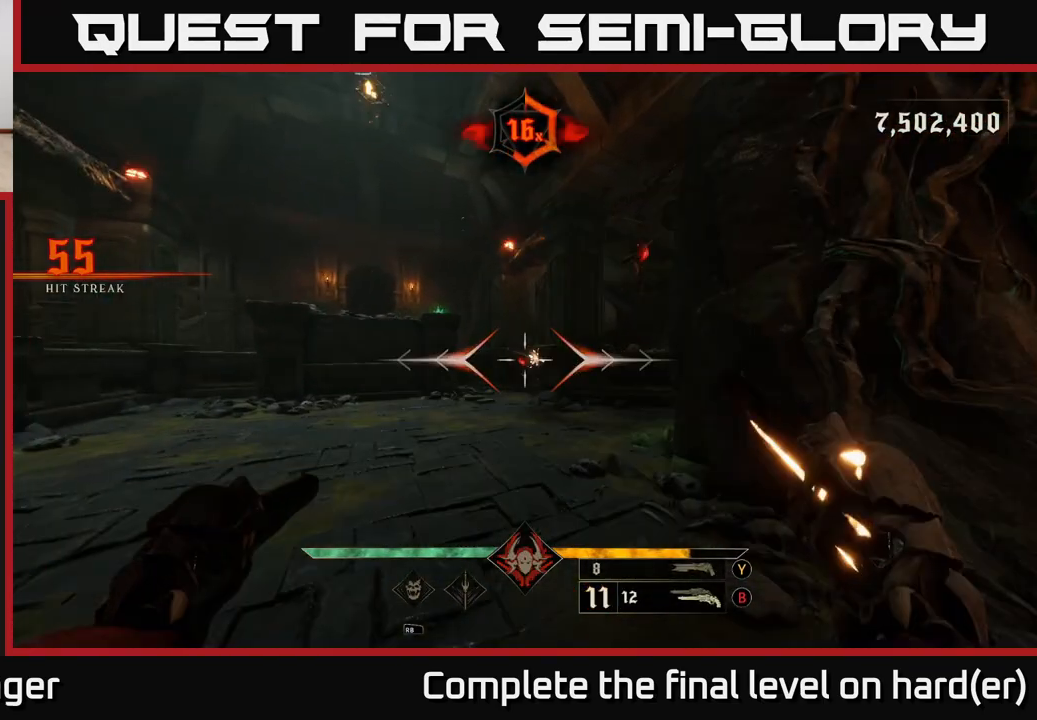
{"buttons": [], "left_stick": "center", "right_stick": "center", "events": [[300, "R2", "down"], [300, "left_stick", "down-left"], [350, "R2", "up"], [417, "left_stick", "center"]]}
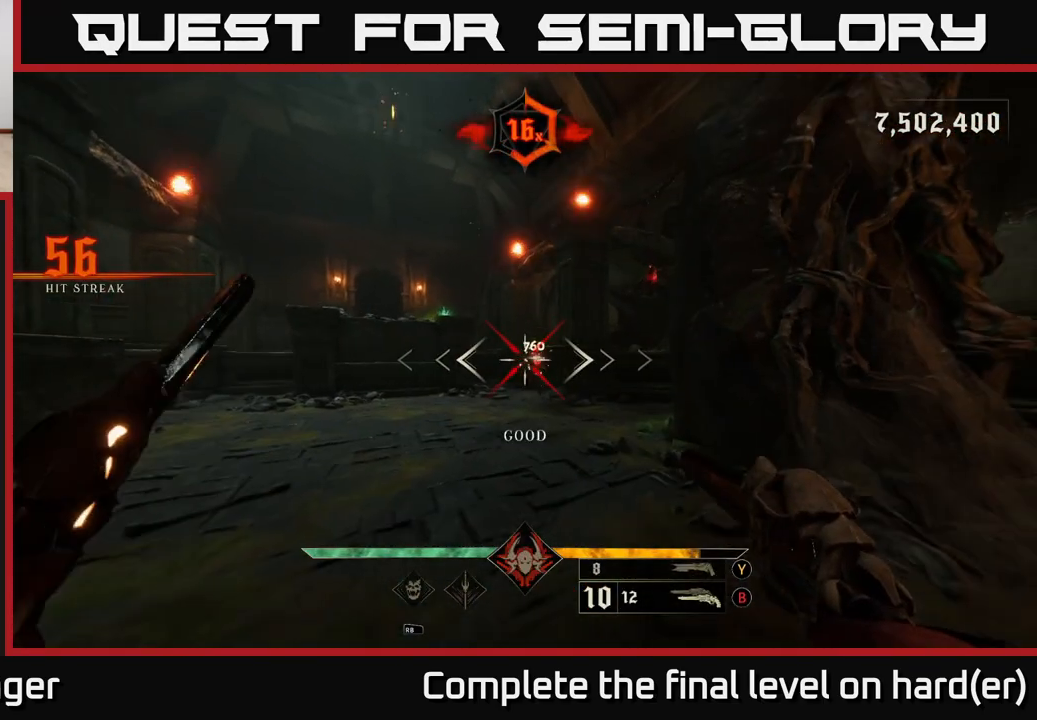
{"buttons": [], "left_stick": "up", "right_stick": "center", "events": [[217, "right_stick", "down-right"], [250, "R2", "down"], [250, "left_stick", "up-left"], [283, "right_stick", "center"], [317, "R2", "up"], [333, "left_stick", "up"]]}
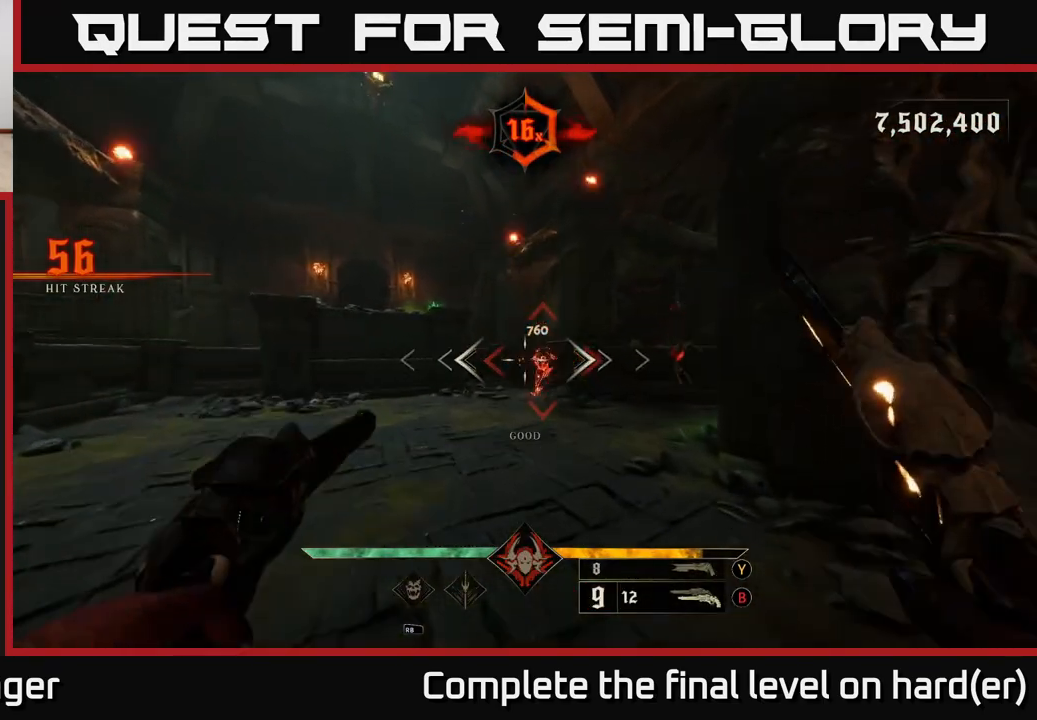
{"buttons": [], "left_stick": "up-left", "right_stick": "center", "events": [[233, "right_stick", "right"], [267, "R2", "down"], [333, "right_stick", "center"], [350, "R2", "up"], [367, "left_stick", "up-left"]]}
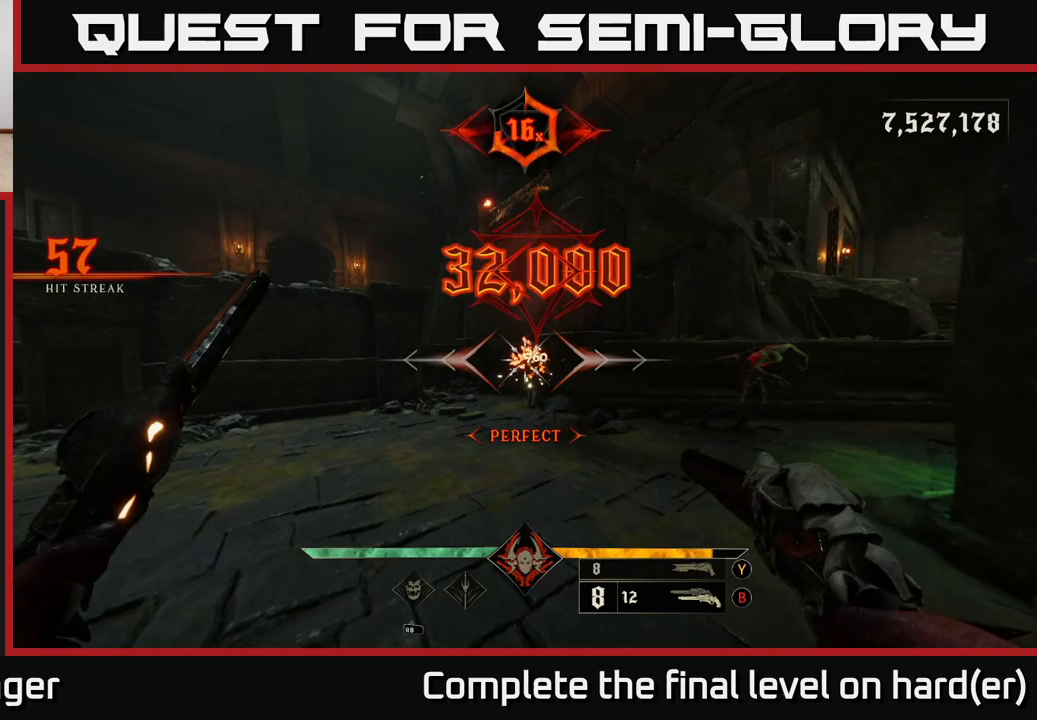
{"buttons": [], "left_stick": "center", "right_stick": "center", "events": [[50, "left_stick", "center"], [183, "right_stick", "right"], [233, "left_stick", "down"], [400, "left_stick", "center"], [450, "right_stick", "center"]]}
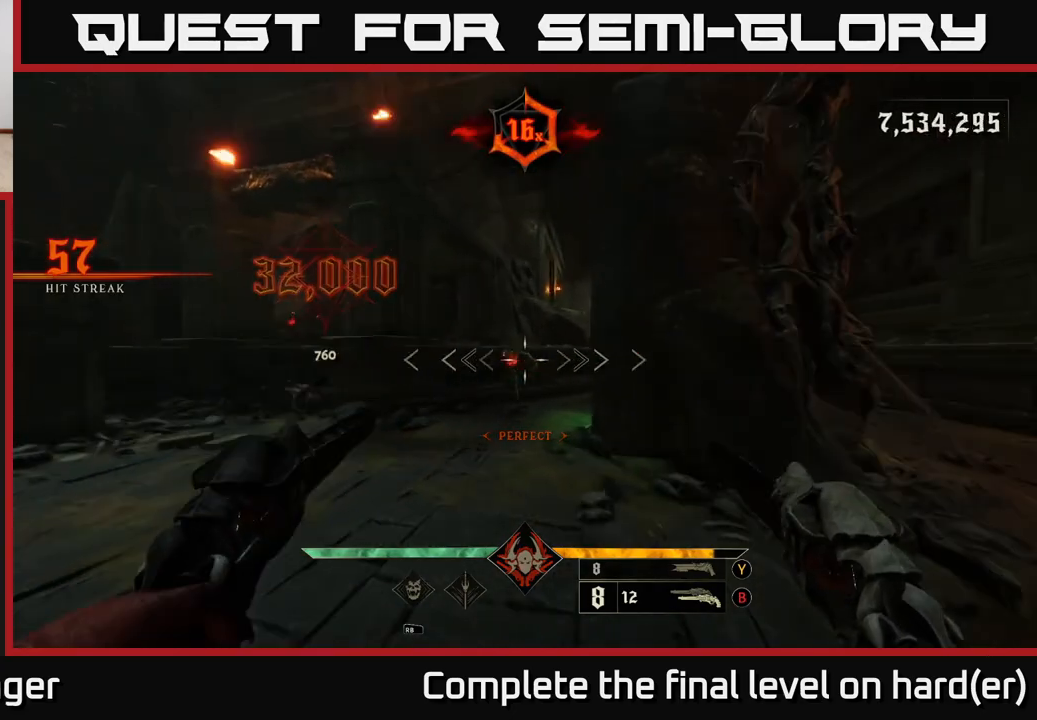
{"buttons": [], "left_stick": "center", "right_stick": "center", "events": [[217, "left_stick", "down"], [233, "R2", "down"], [300, "R2", "up"], [433, "left_stick", "center"]]}
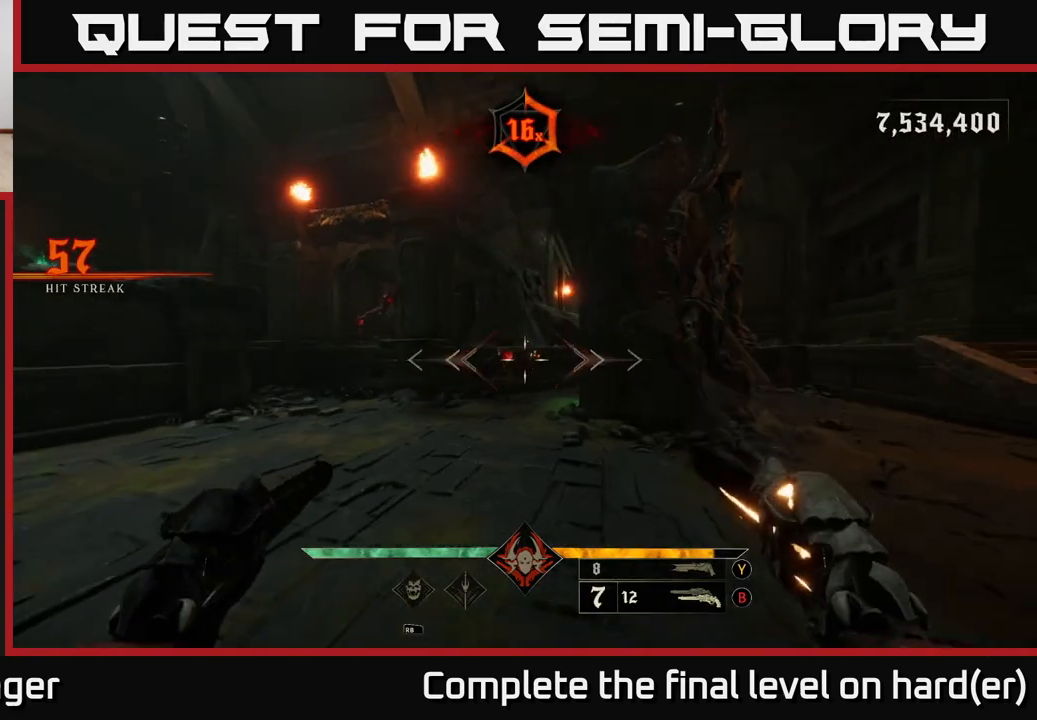
{"buttons": [], "left_stick": "center", "right_stick": "center", "events": [[117, "right_stick", "left"], [183, "R2", "down"], [183, "left_stick", "down"], [200, "right_stick", "center"], [250, "R2", "up"], [383, "left_stick", "center"]]}
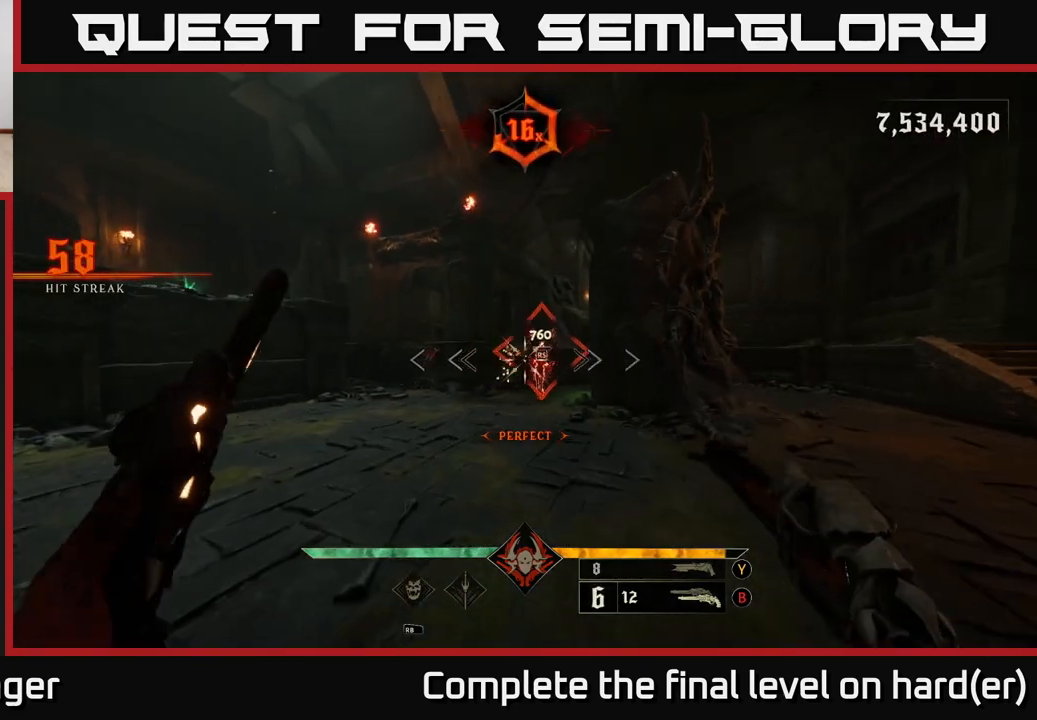
{"buttons": [], "left_stick": "center", "right_stick": "center", "events": [[100, "right_stick", "right"], [167, "R2", "down"], [183, "right_stick", "center"], [200, "left_stick", "down-left"], [267, "R2", "up"], [333, "left_stick", "center"]]}
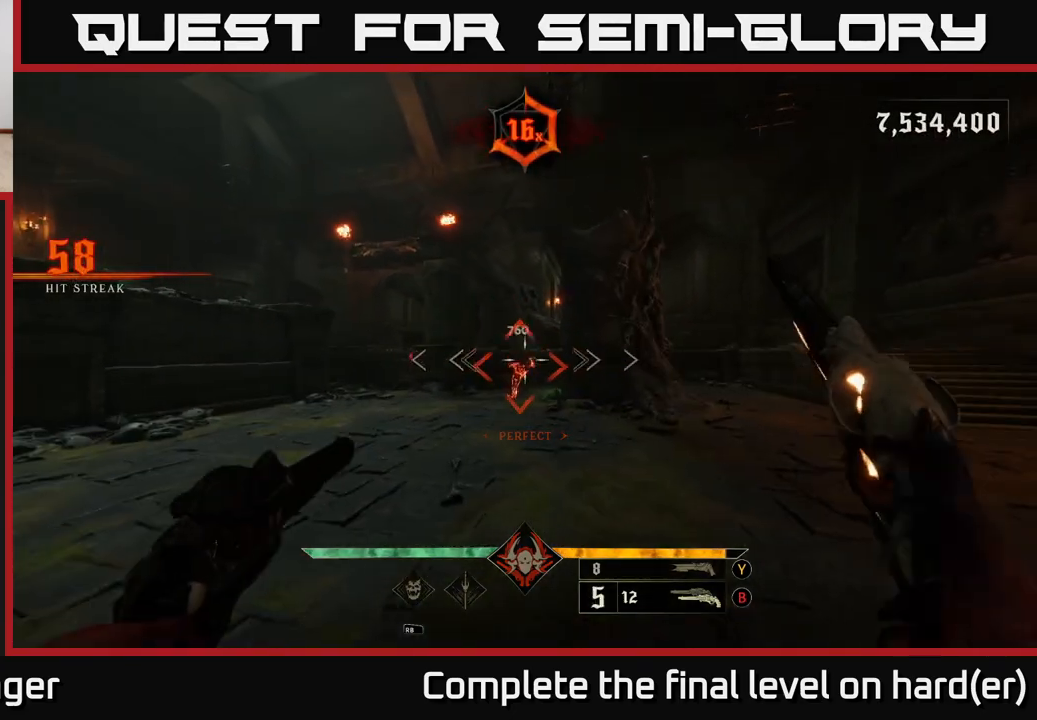
{"buttons": [], "left_stick": "up-left", "right_stick": "left", "events": [[17, "left_stick", "left"], [83, "left_stick", "center"], [100, "R2", "down"], [183, "R2", "up"], [317, "left_stick", "left"], [450, "left_stick", "up-left"], [450, "right_stick", "left"]]}
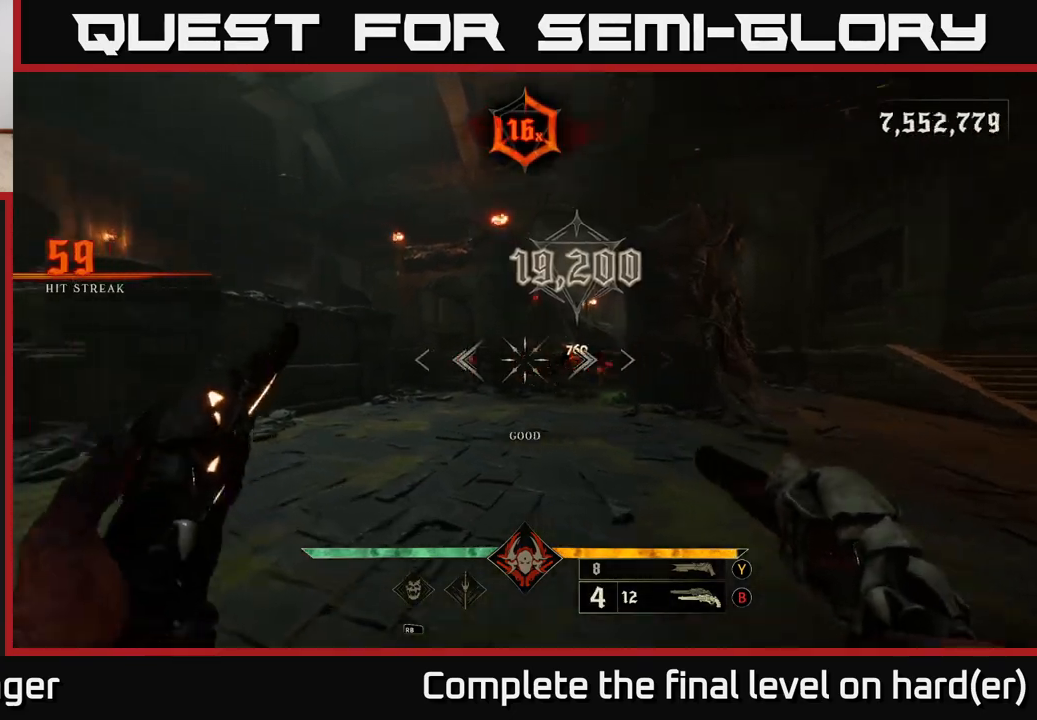
{"buttons": [], "left_stick": "up-left", "right_stick": "down-left", "events": [[83, "left_stick", "up"], [83, "right_stick", "center"], [100, "R2", "down"], [150, "R2", "up"], [367, "left_stick", "up-left"], [483, "right_stick", "down-left"]]}
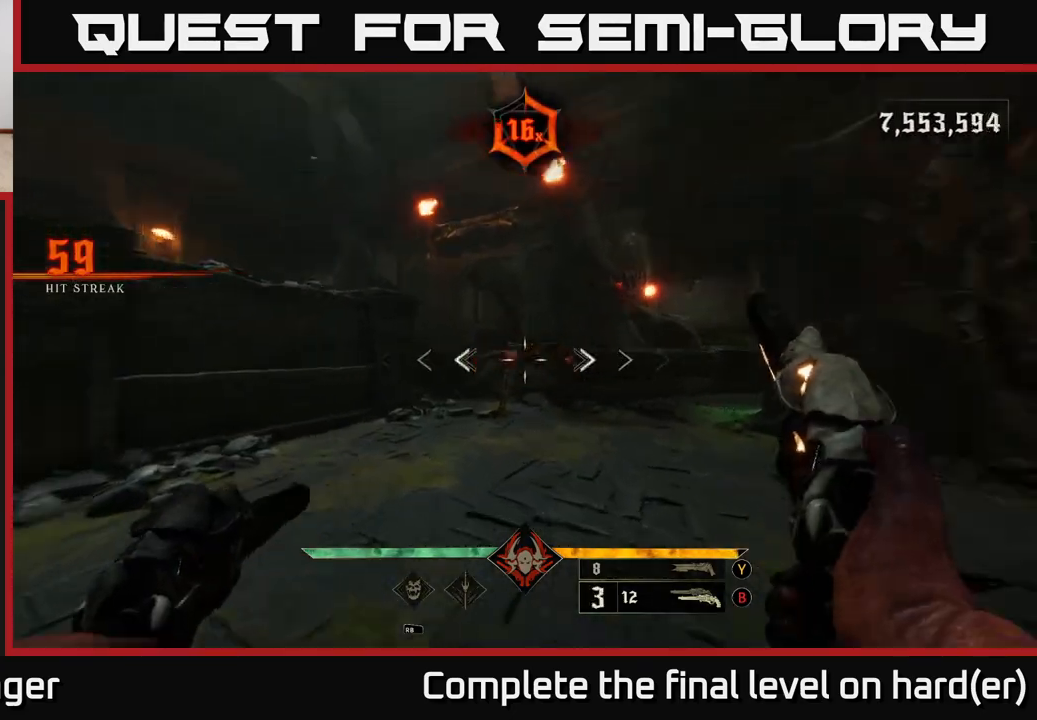
{"buttons": [], "left_stick": "down", "right_stick": "right", "events": [[67, "R2", "down"], [83, "right_stick", "center"], [100, "left_stick", "up-right"], [117, "R2", "up"], [183, "left_stick", "down-right"], [250, "left_stick", "down"], [383, "left_stick", "center"], [467, "left_stick", "down"], [467, "right_stick", "right"]]}
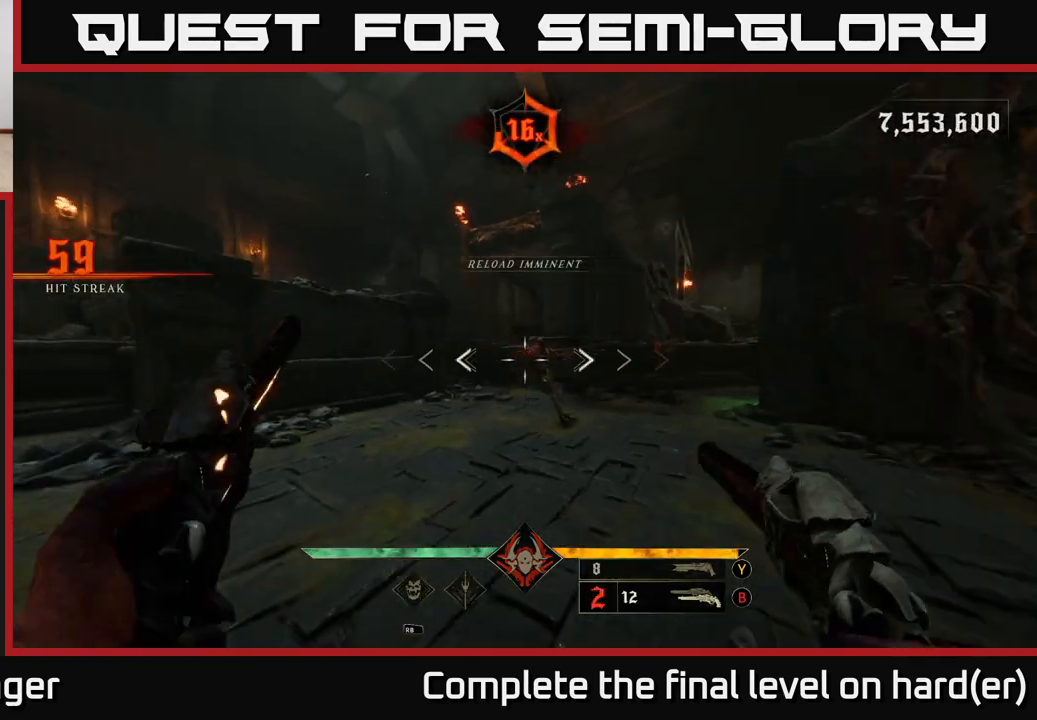
{"buttons": ["R2"], "left_stick": "down", "right_stick": "up", "events": [[33, "R2", "down"], [67, "right_stick", "center"], [100, "R2", "up"], [167, "left_stick", "center"], [450, "right_stick", "up"], [483, "left_stick", "down"], [500, "R2", "down"]]}
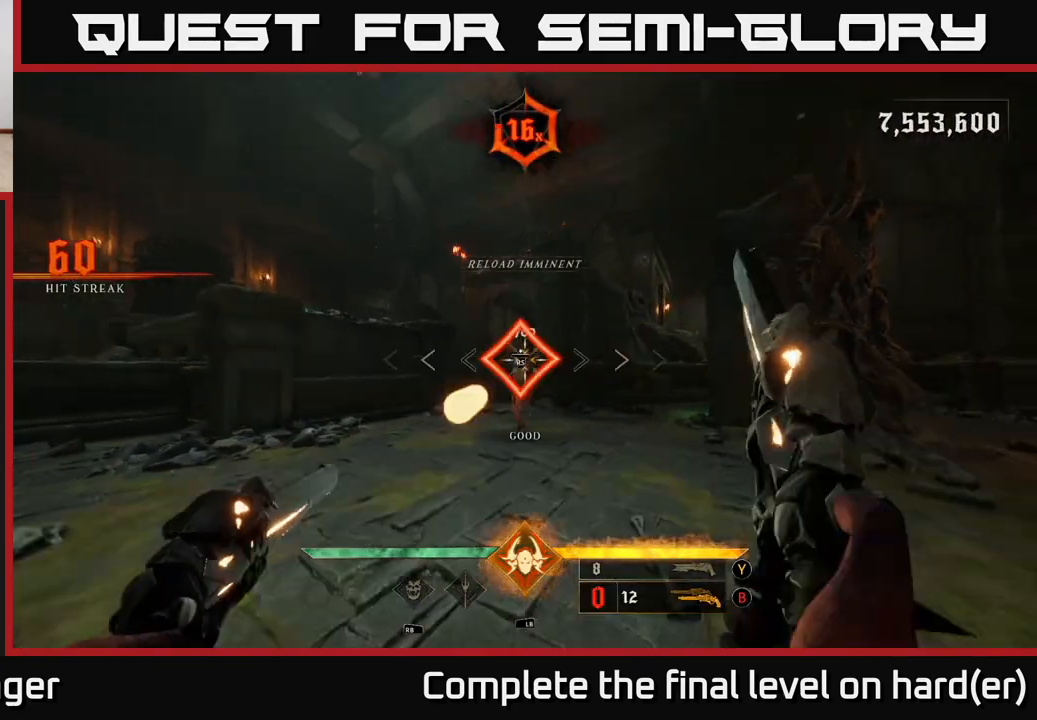
{"buttons": [], "left_stick": "right", "right_stick": "center", "events": [[50, "right_stick", "center"], [83, "R2", "up"], [317, "left_stick", "right"], [317, "right_stick", "down-right"], [433, "right_stick", "center"]]}
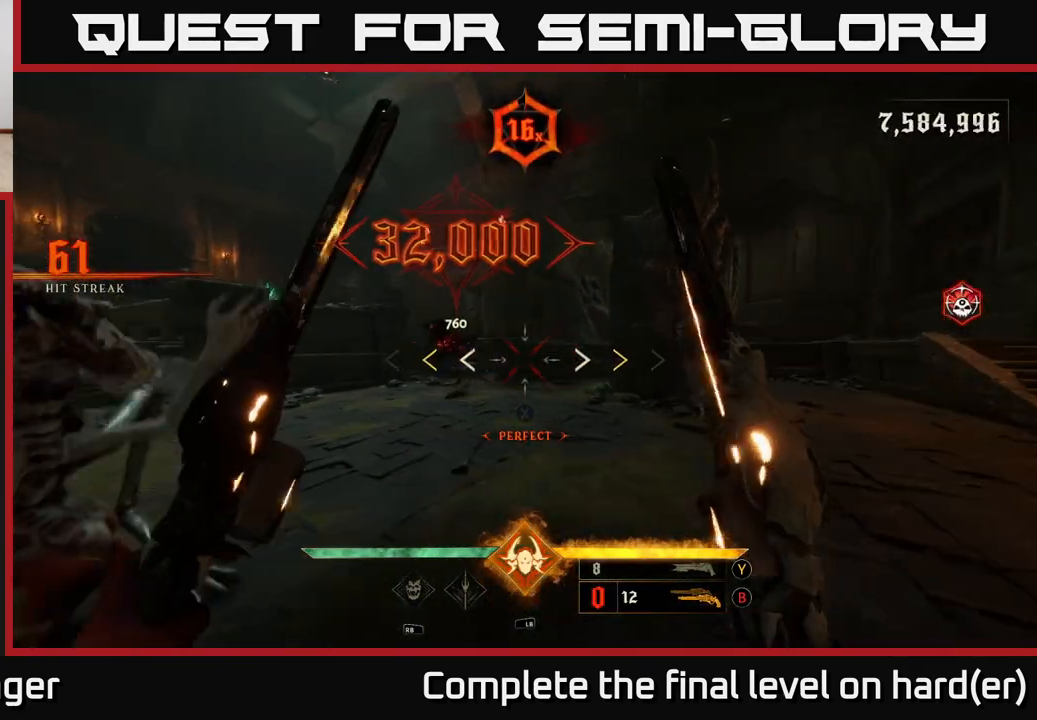
{"buttons": ["A", "X", "L2"], "left_stick": "down-right", "right_stick": "center", "events": [[33, "left_stick", "up-right"], [250, "left_stick", "right"], [333, "L2", "down"], [350, "left_stick", "down-right"], [500, "A", "down"], [500, "X", "down"]]}